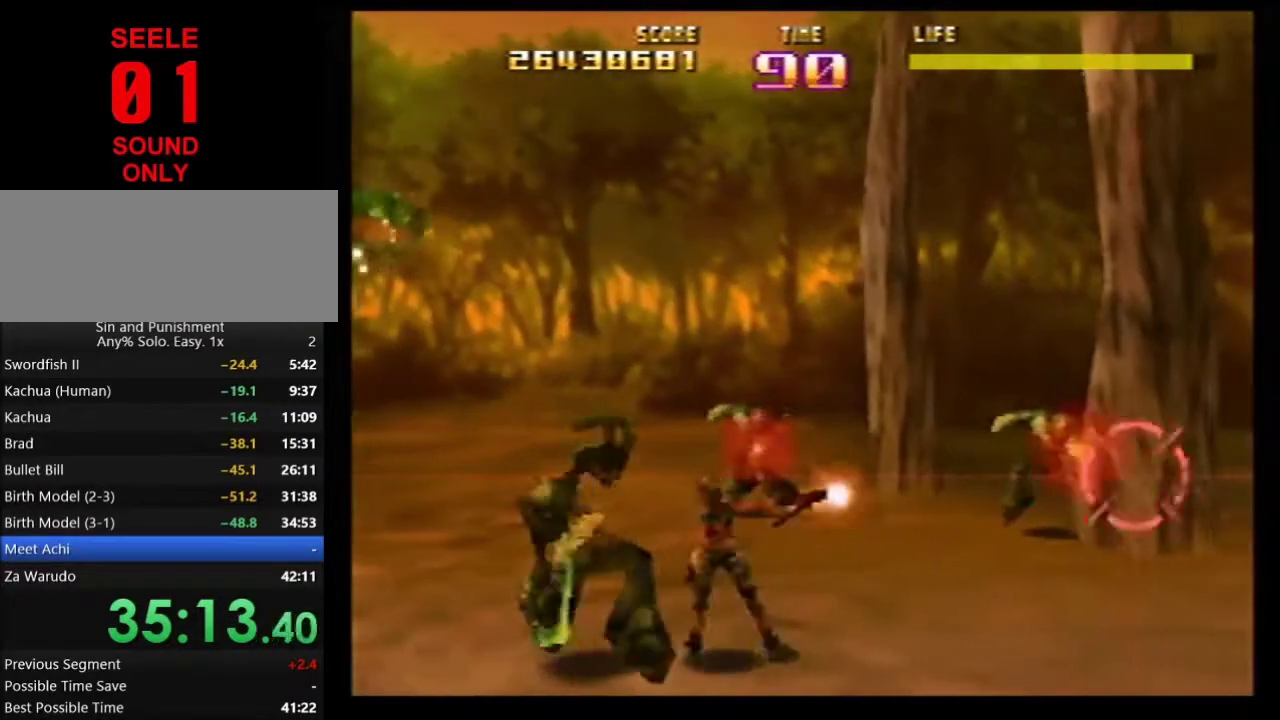
Gameplay with a controller (Nintendo layout); each line is a JSON object with the inputs held at the frame after it (dt_ms = milliseconds from this image to that frame). Not read: L3 R3.
{"dt_ms": 701, "buttons": ["Z"], "left_stick": "center"}
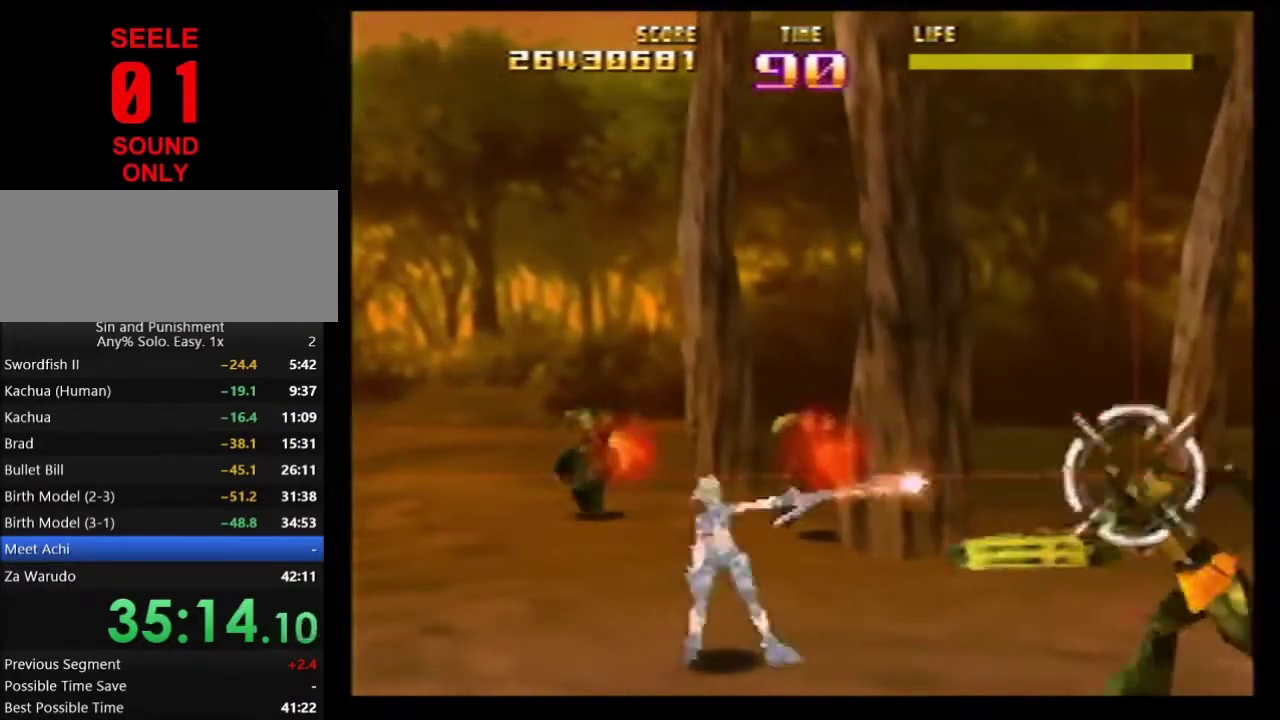
{"dt_ms": 300, "buttons": ["Z", "C_RIGHT"], "left_stick": "center"}
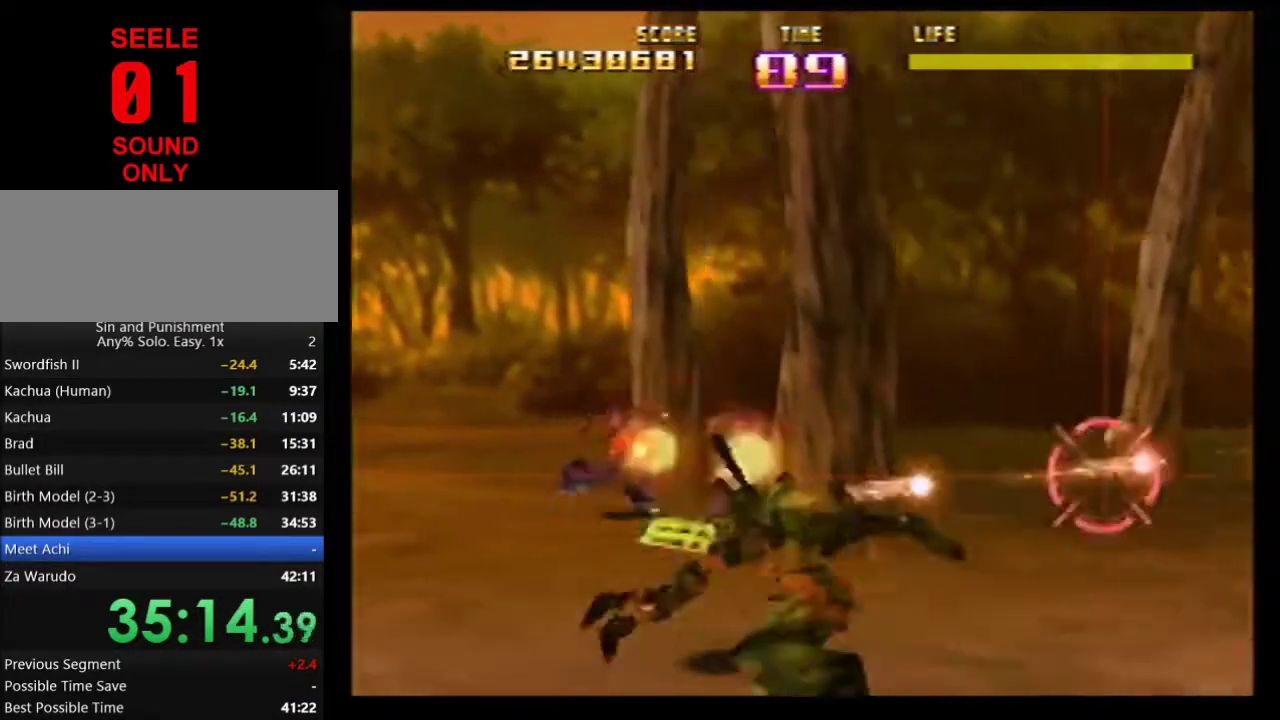
{"dt_ms": 501, "buttons": ["B", "C_LEFT"], "left_stick": "center"}
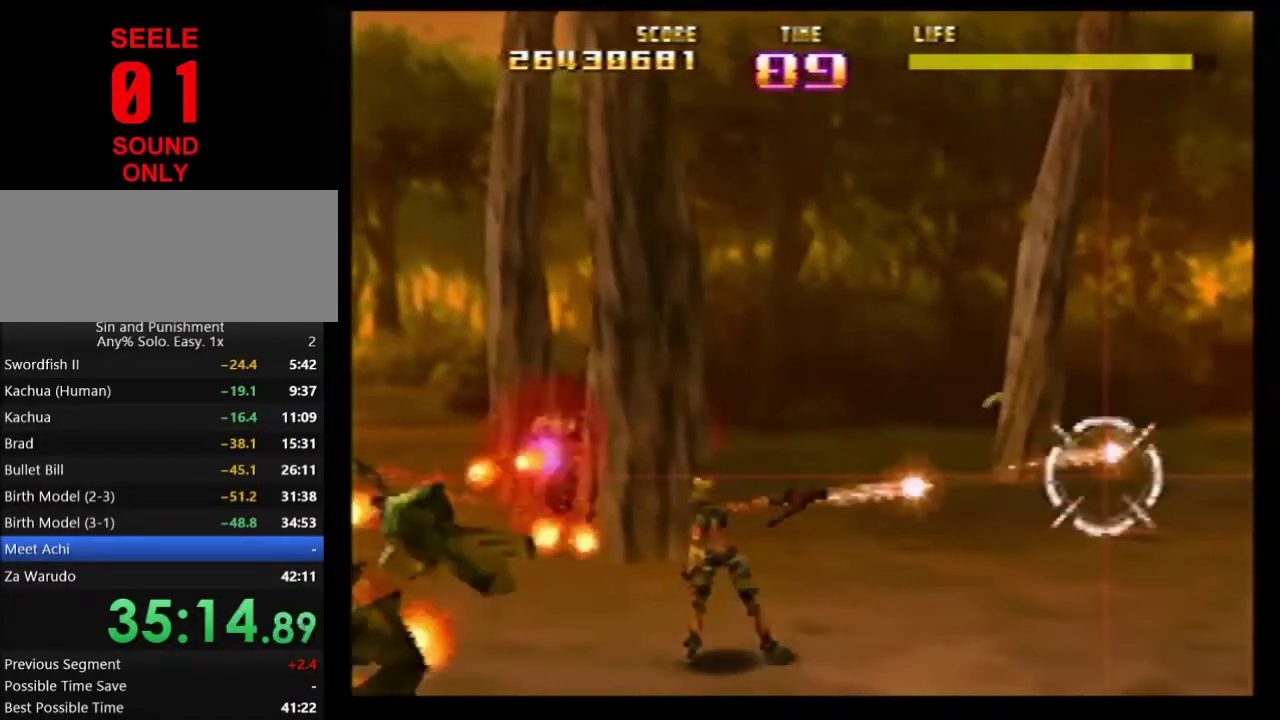
{"dt_ms": 300, "buttons": ["Z", "C_RIGHT"], "left_stick": "center"}
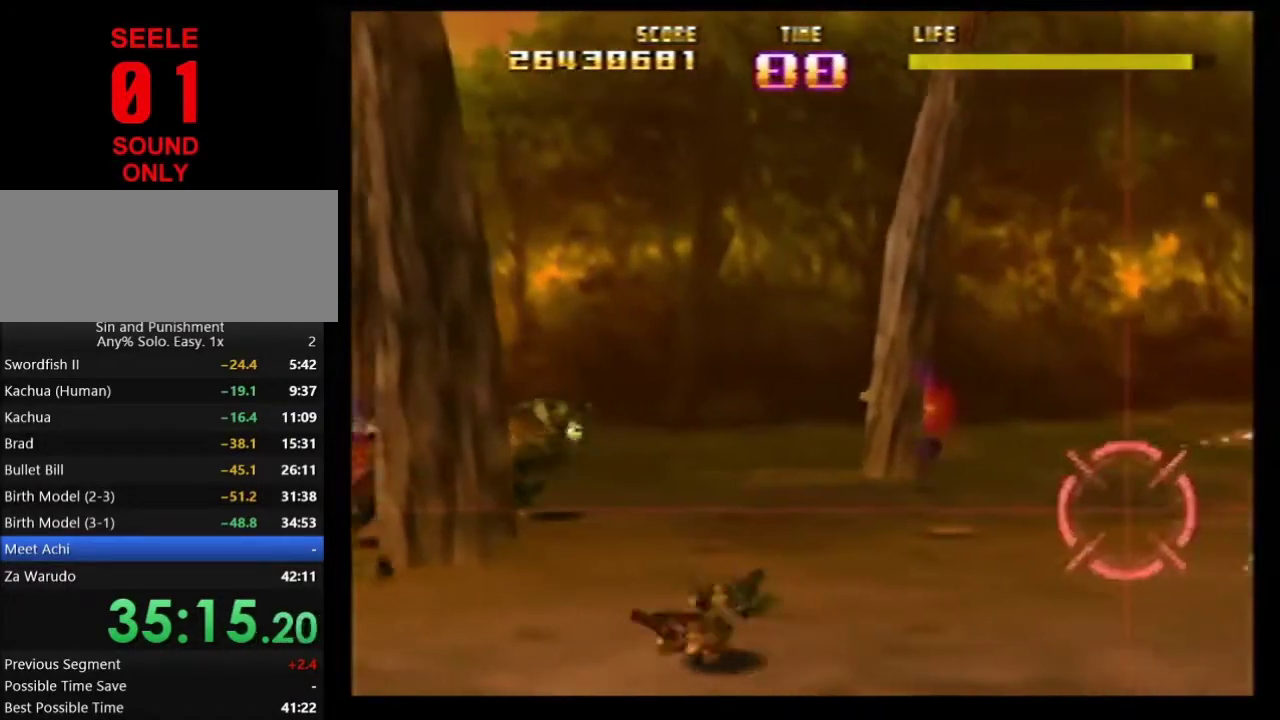
{"dt_ms": 701, "buttons": ["Z", "C_RIGHT"], "left_stick": "center"}
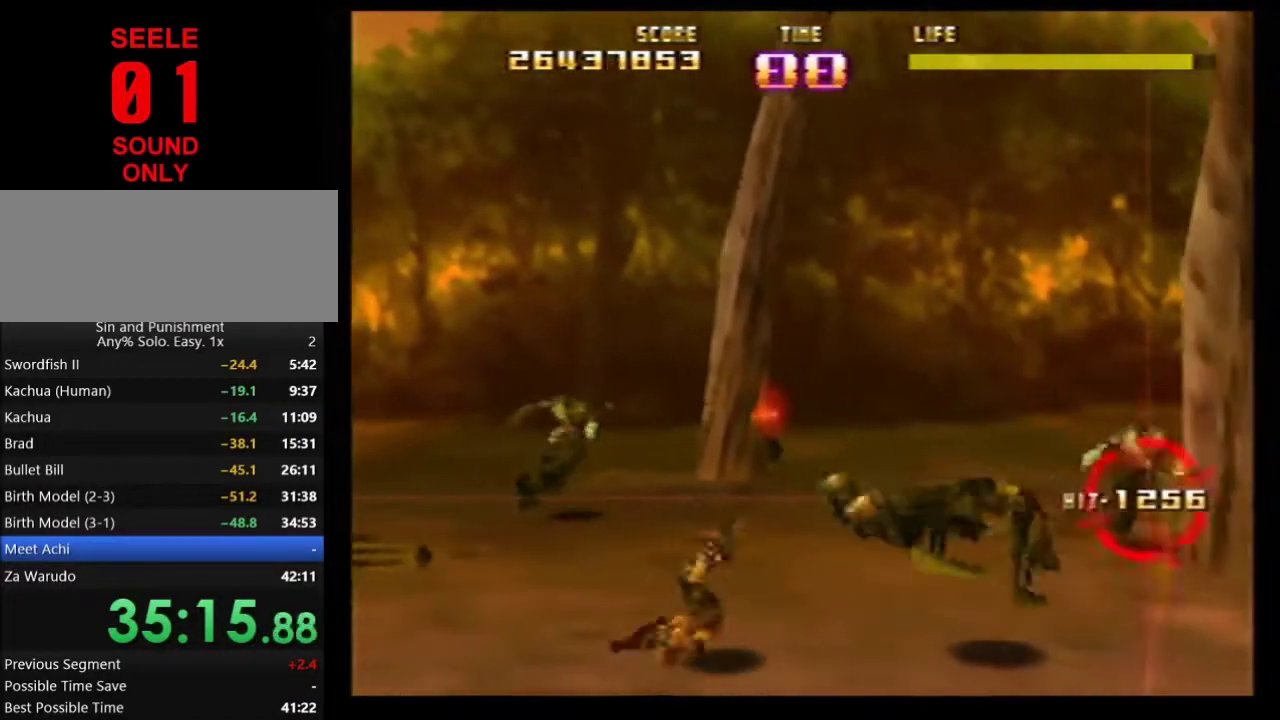
{"dt_ms": 600, "buttons": ["Z", "C_LEFT"], "left_stick": "center"}
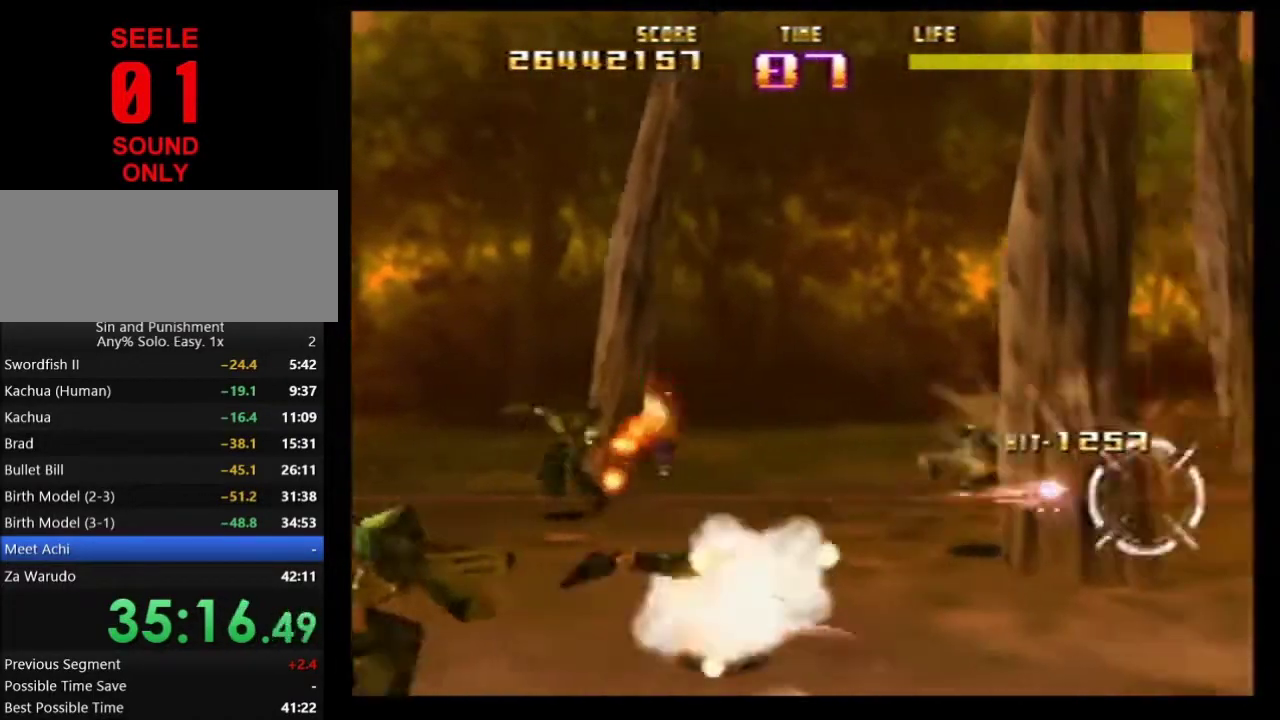
{"dt_ms": 401, "buttons": ["Z"], "left_stick": "center"}
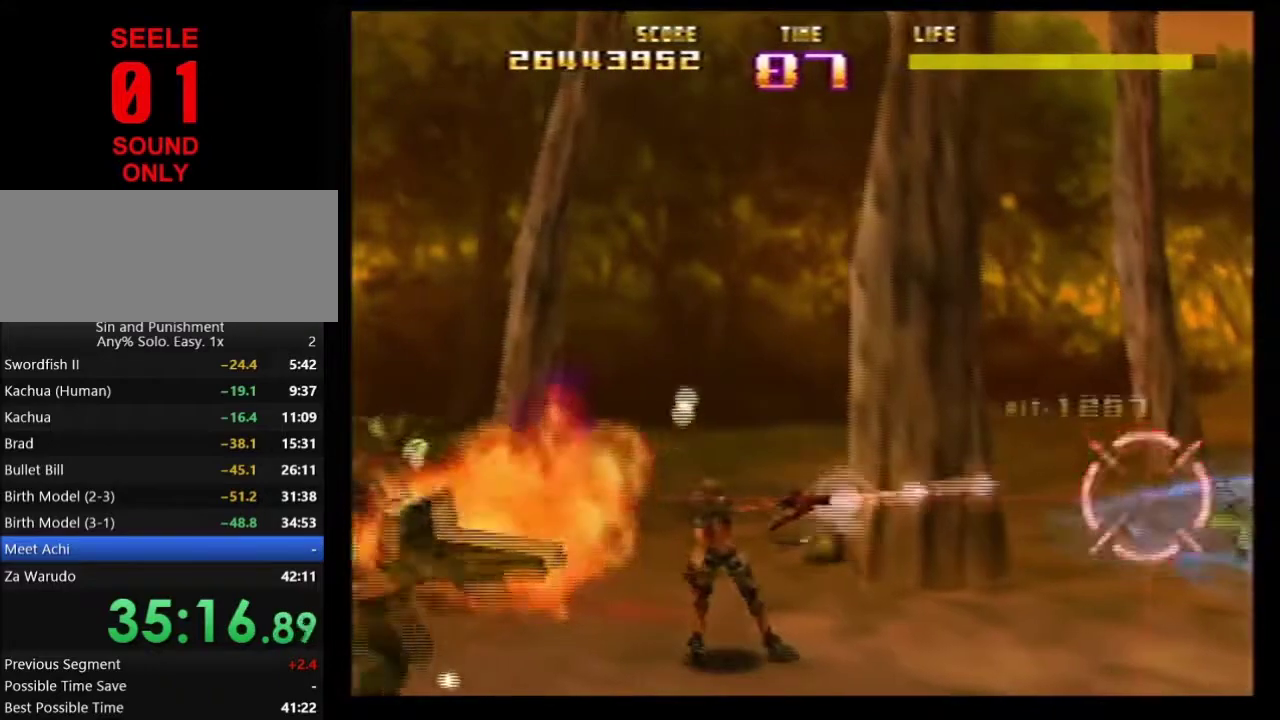
{"dt_ms": 500, "buttons": ["Z"], "left_stick": "center"}
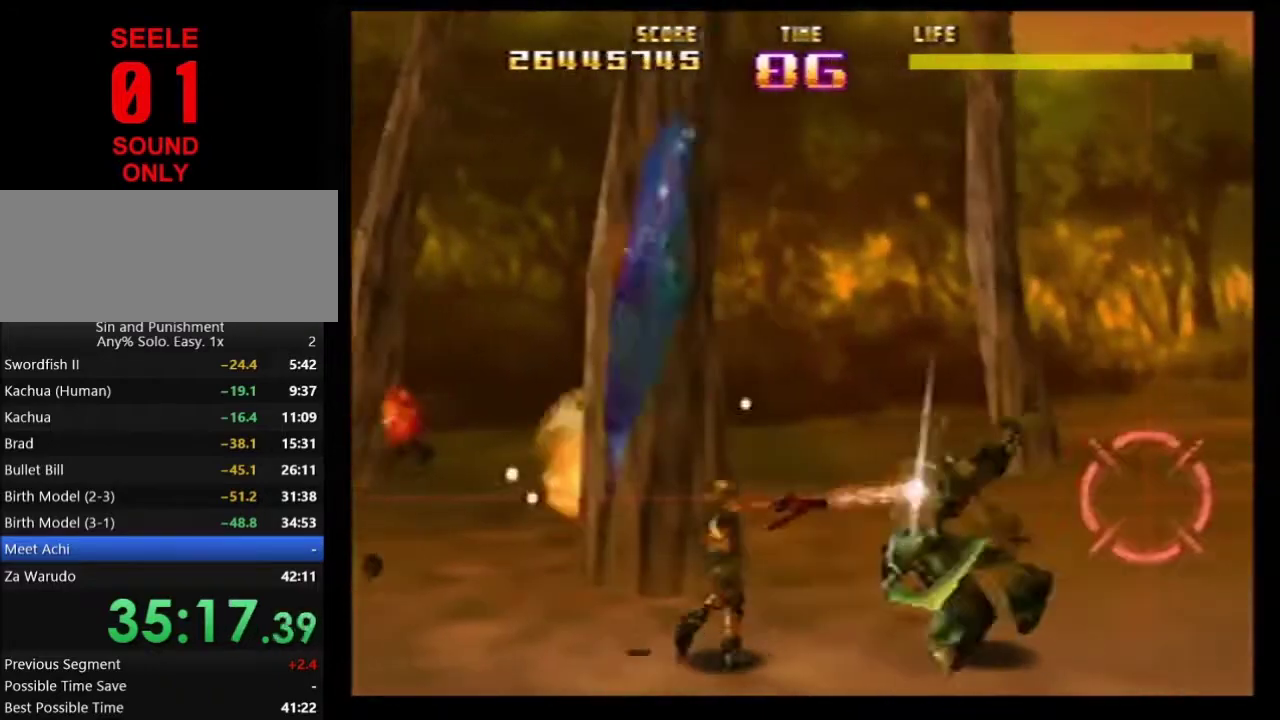
{"dt_ms": 501, "buttons": ["Z", "C_RIGHT"], "left_stick": "center"}
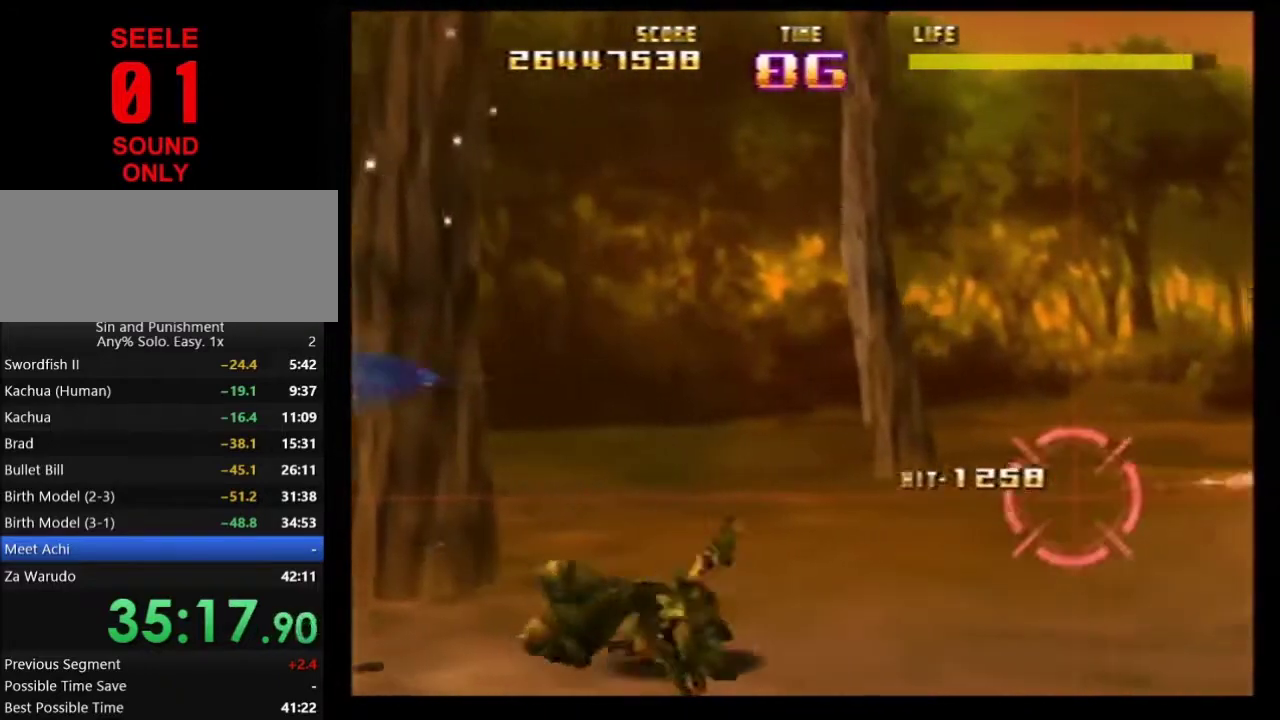
{"dt_ms": 500, "buttons": ["Z"], "left_stick": "center"}
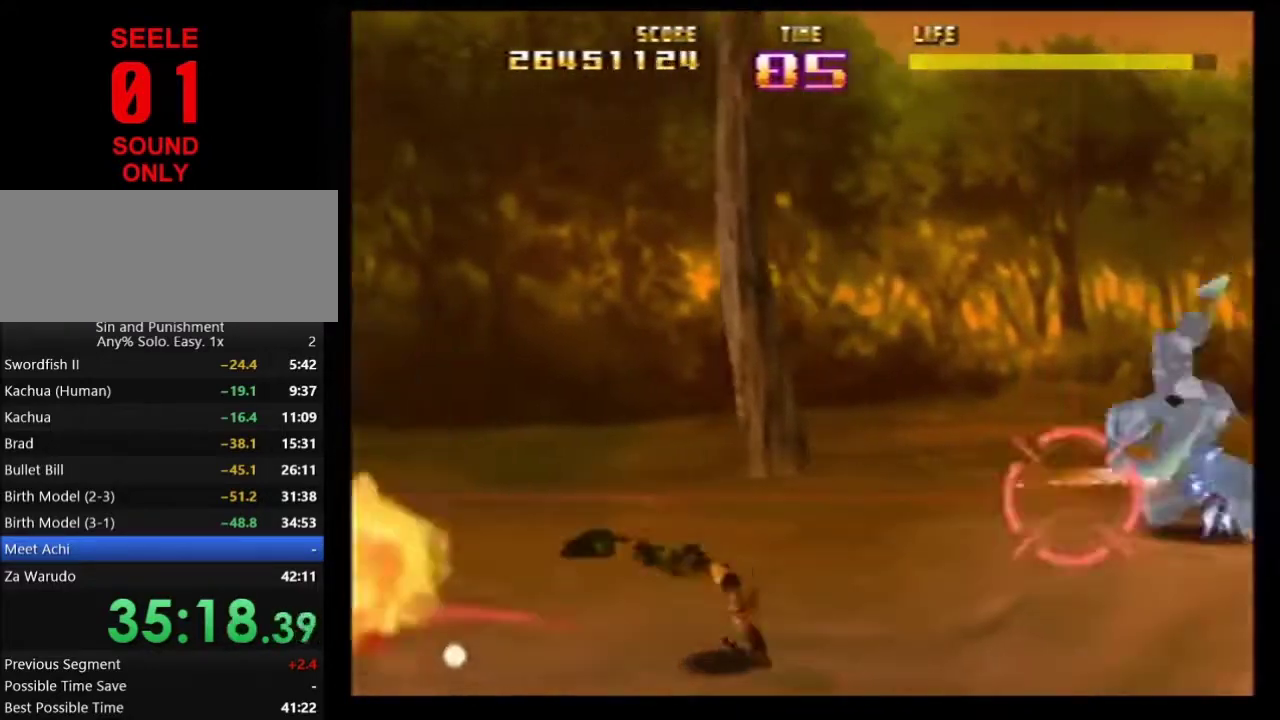
{"dt_ms": 501, "buttons": ["Z", "C_RIGHT"], "left_stick": "up-left"}
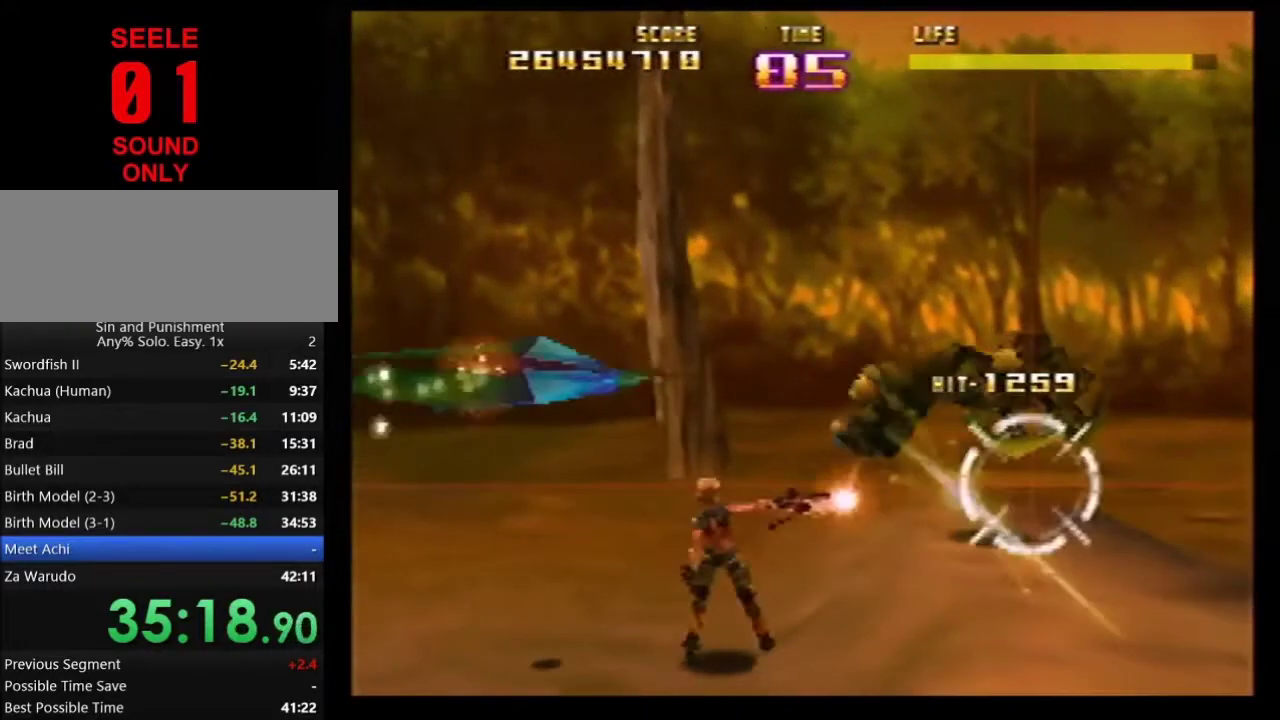
{"dt_ms": 500, "buttons": ["Z"], "left_stick": "down-right"}
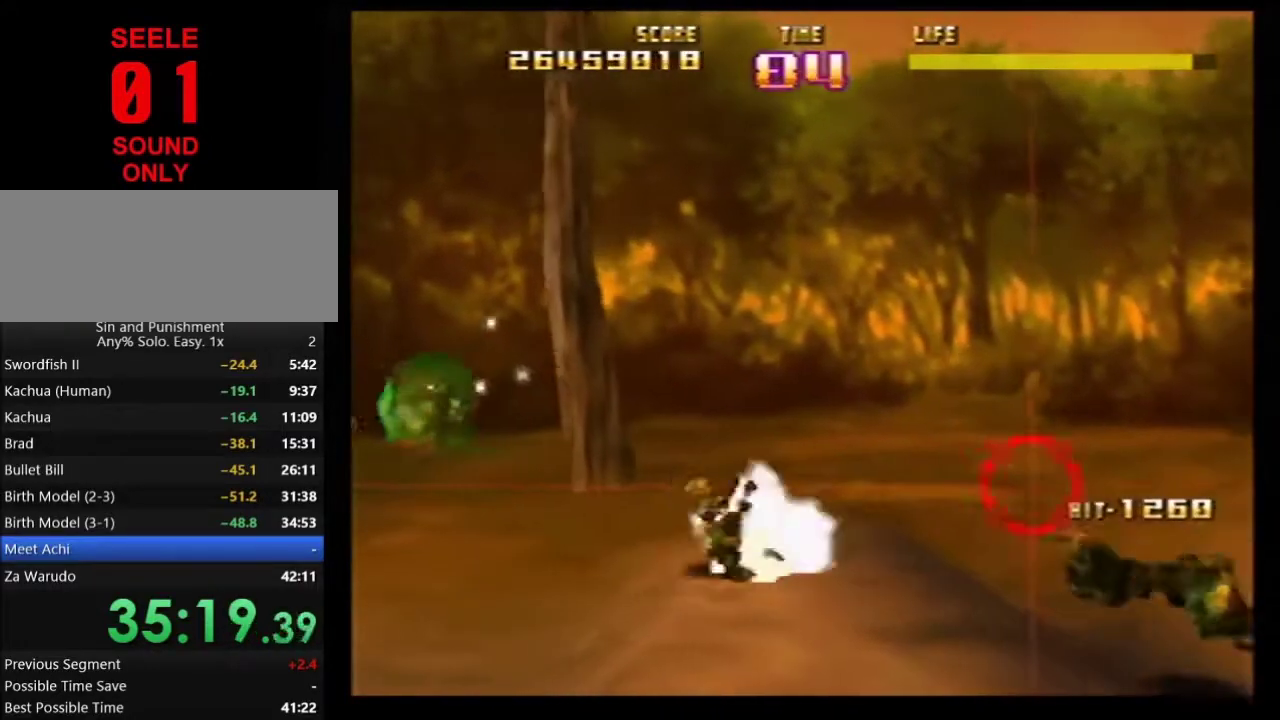
{"dt_ms": 501, "buttons": ["Z", "C_RIGHT"], "left_stick": "center"}
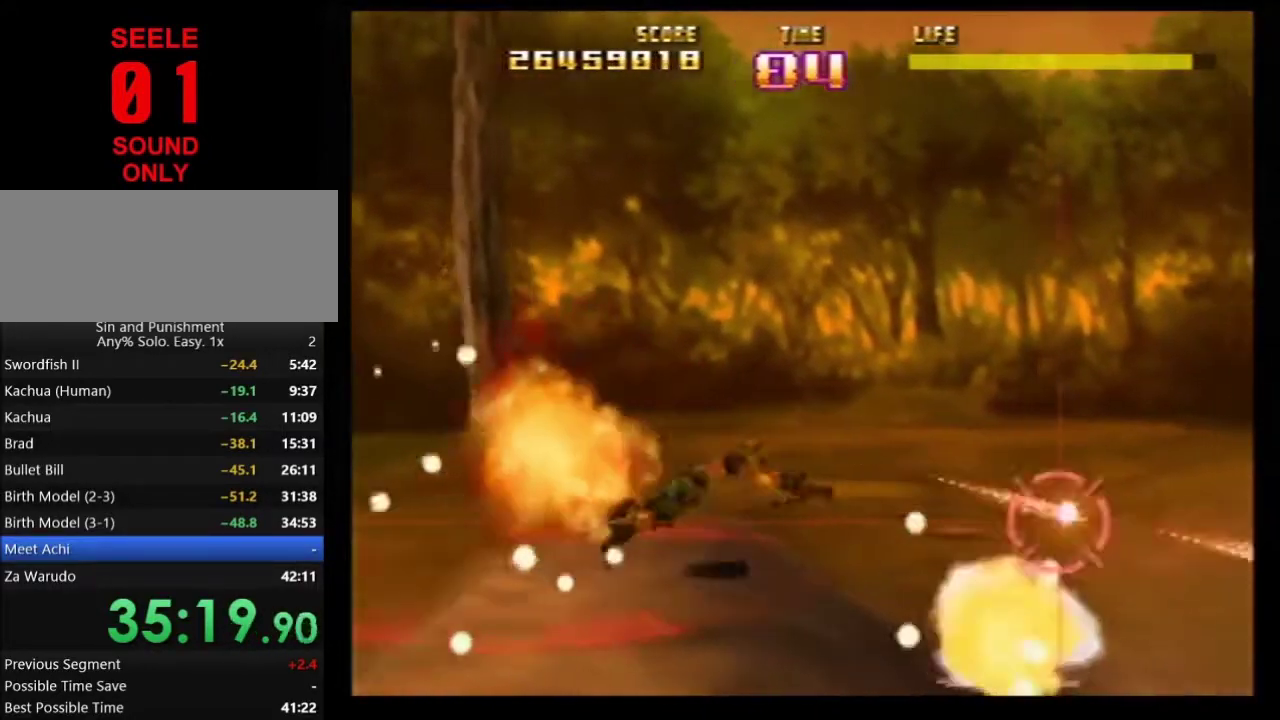
{"dt_ms": 600, "buttons": ["B", "C_LEFT"], "left_stick": "up-right"}
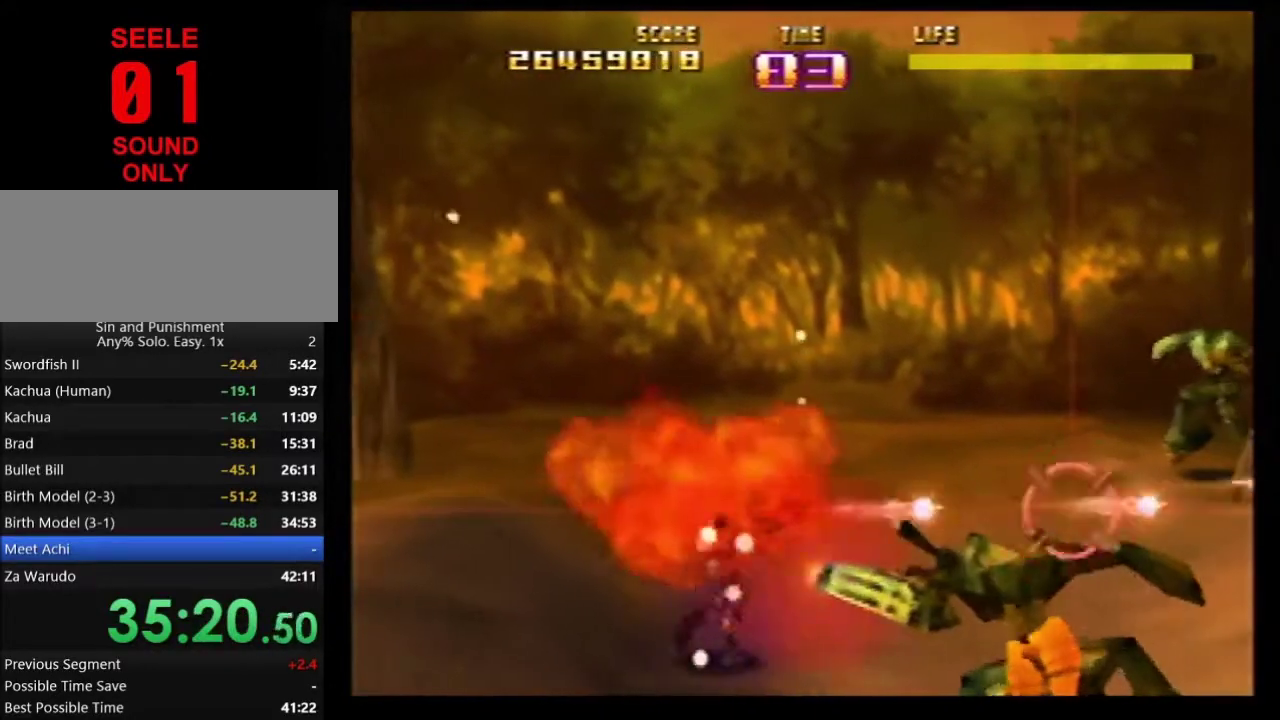
{"dt_ms": 401, "buttons": ["Z"], "left_stick": "center"}
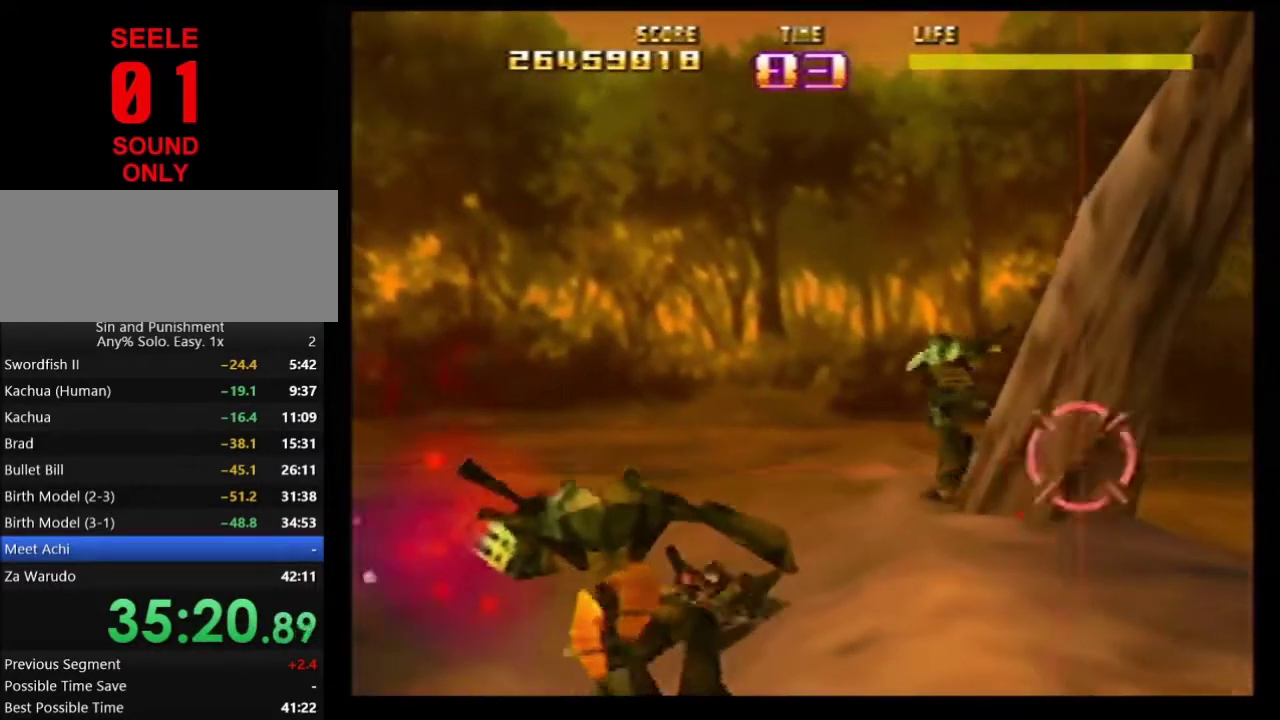
{"dt_ms": 400, "buttons": ["Z"], "left_stick": "center"}
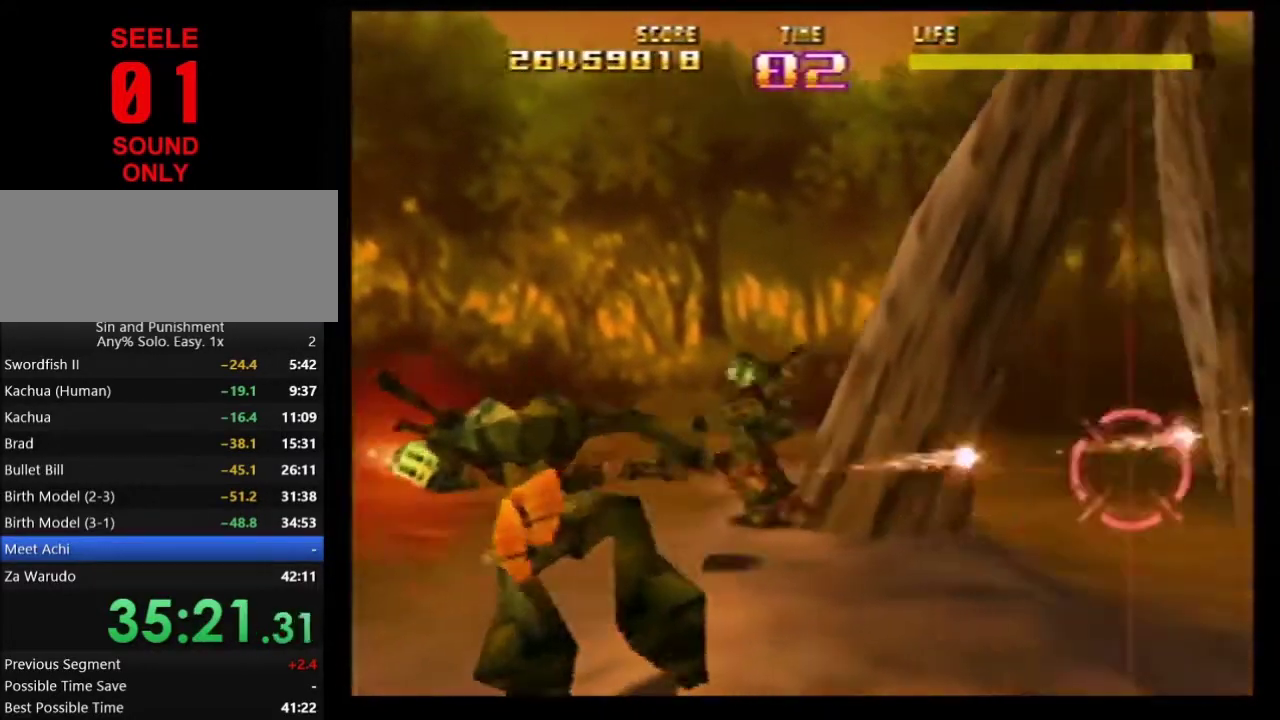
{"dt_ms": 601, "buttons": ["Z"], "left_stick": "center"}
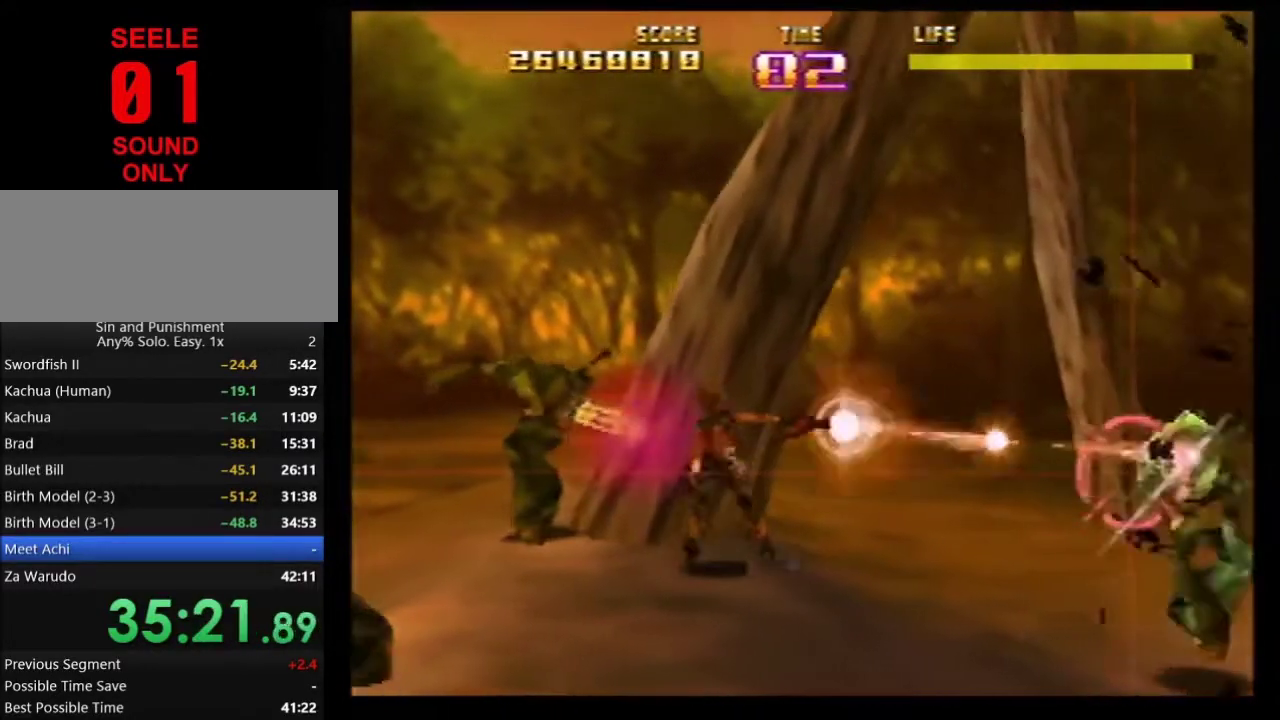
{"dt_ms": 600, "buttons": ["Z"], "left_stick": "center"}
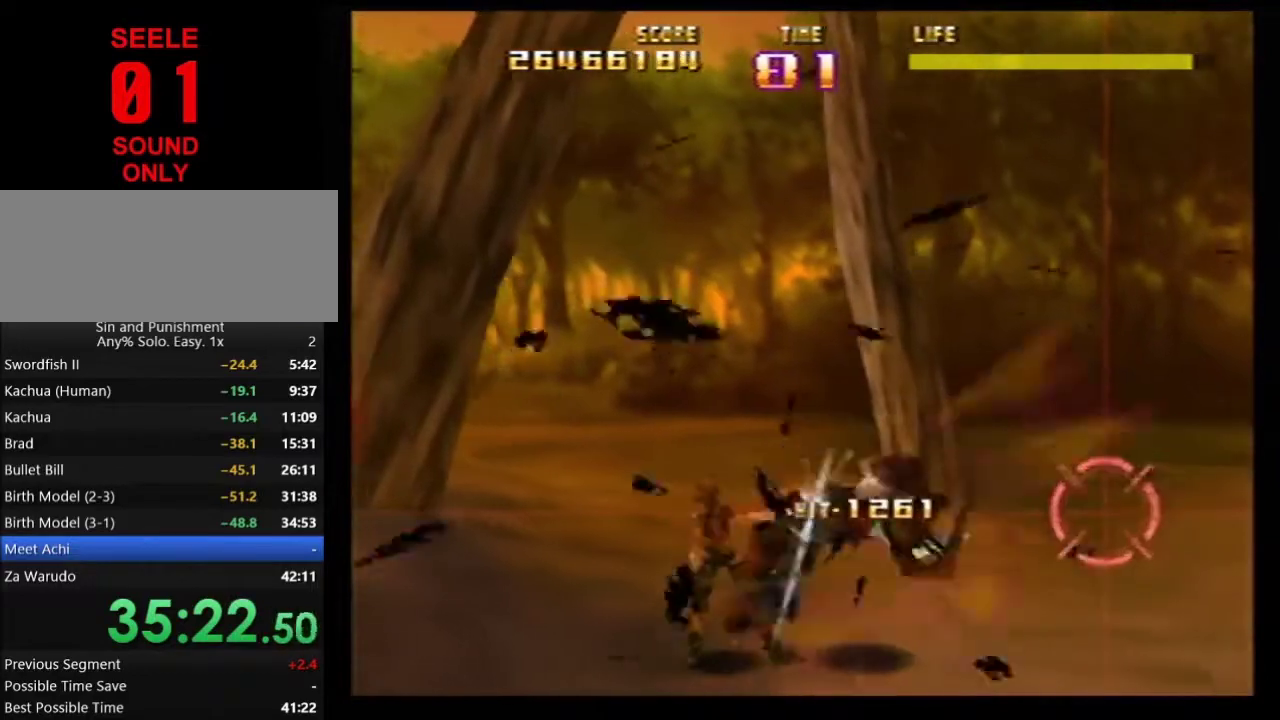
{"dt_ms": 401, "buttons": ["Z"], "left_stick": "center"}